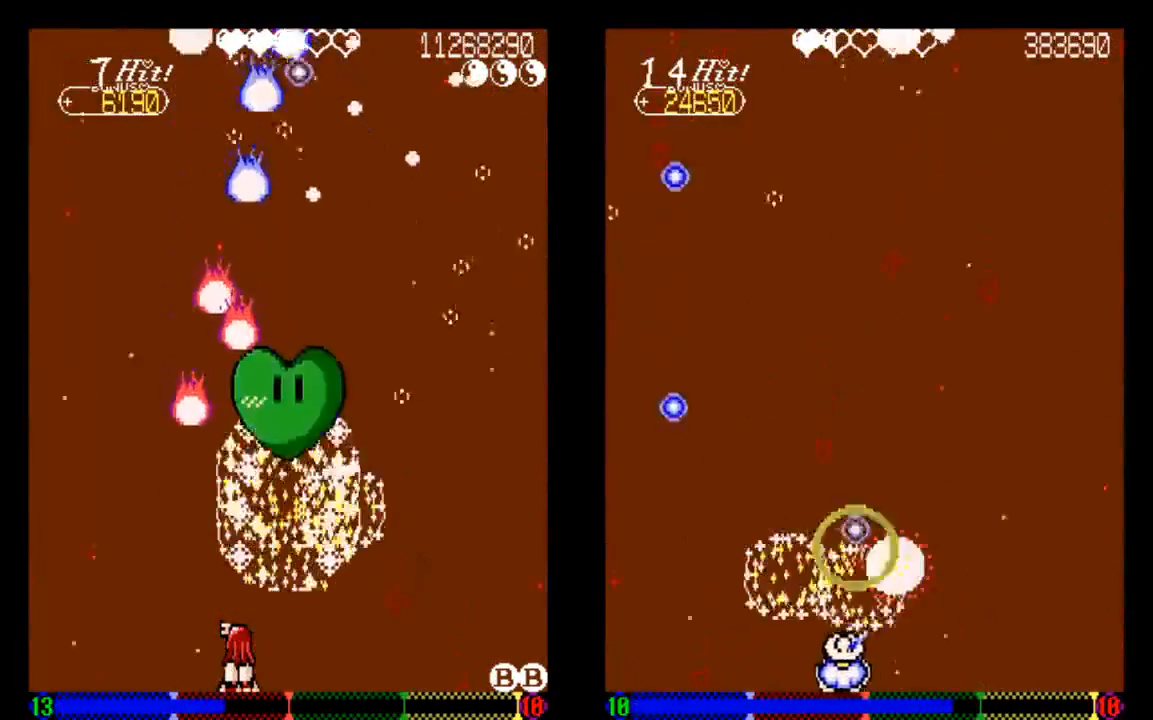
Gameplay with a controller (PlayStation layout); each line is a JSON object with the inputs held at the frame after it. "events" lists button and stick changes between this image and that frame as [ms after this image, input, new state], when the widget could be followed in between. Not read: L3 R3.
{"buttons": [], "left_stick": "center", "right_stick": "center", "events": []}
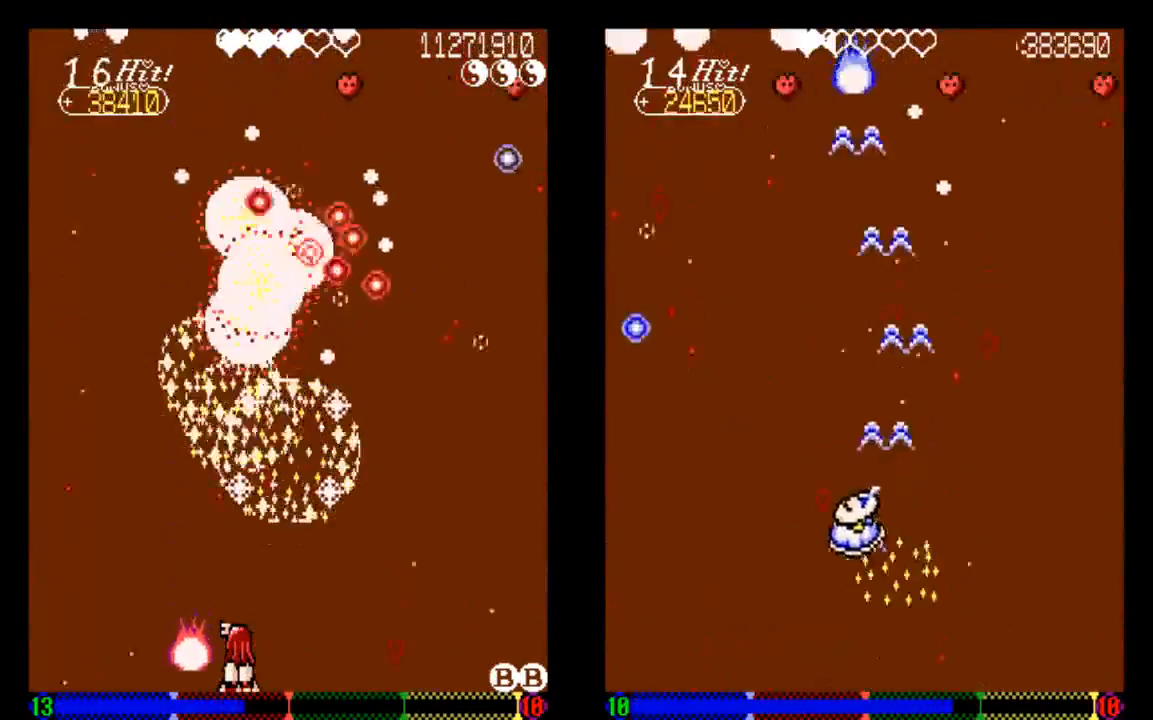
{"buttons": ["TRIANGLE"], "left_stick": "center", "right_stick": "center", "events": [[433, "TRIANGLE", "down"]]}
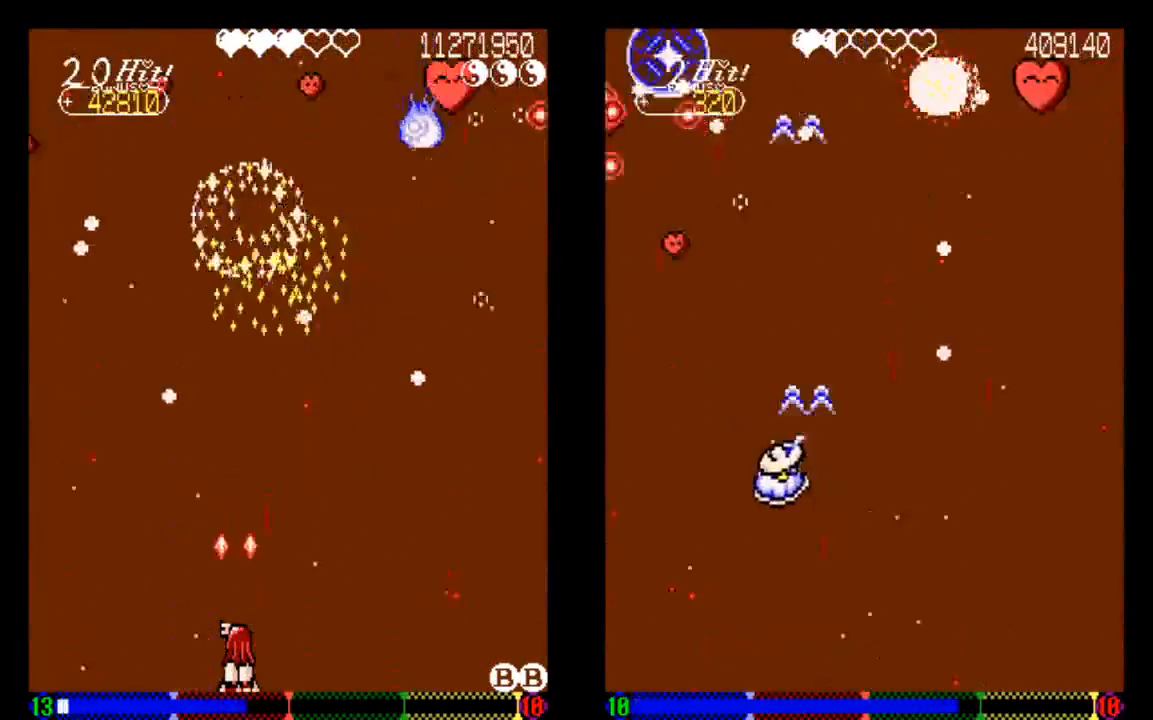
{"buttons": ["TRIANGLE"], "left_stick": "center", "right_stick": "center", "events": [[33, "TRIANGLE", "up"], [150, "DPAD_UP", "down"], [150, "TRIANGLE", "down"], [233, "DPAD_UP", "up"]]}
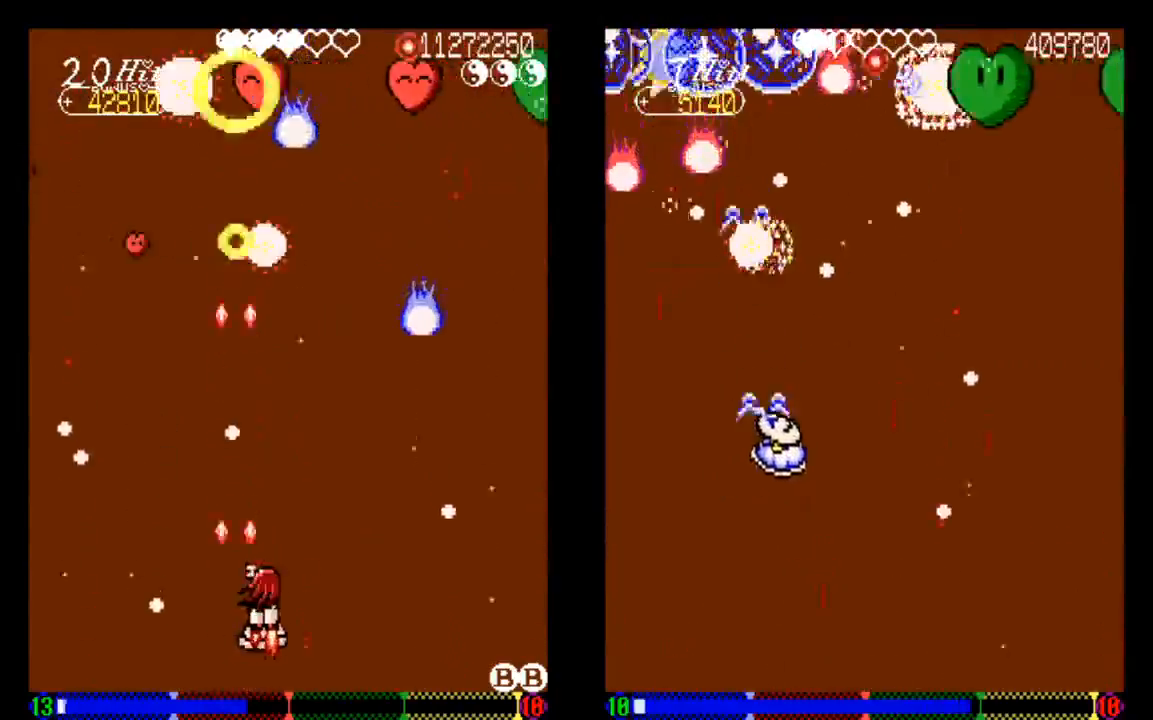
{"buttons": ["TRIANGLE"], "left_stick": "center", "right_stick": "center", "events": [[33, "TRIANGLE", "up"], [133, "TRIANGLE", "down"]]}
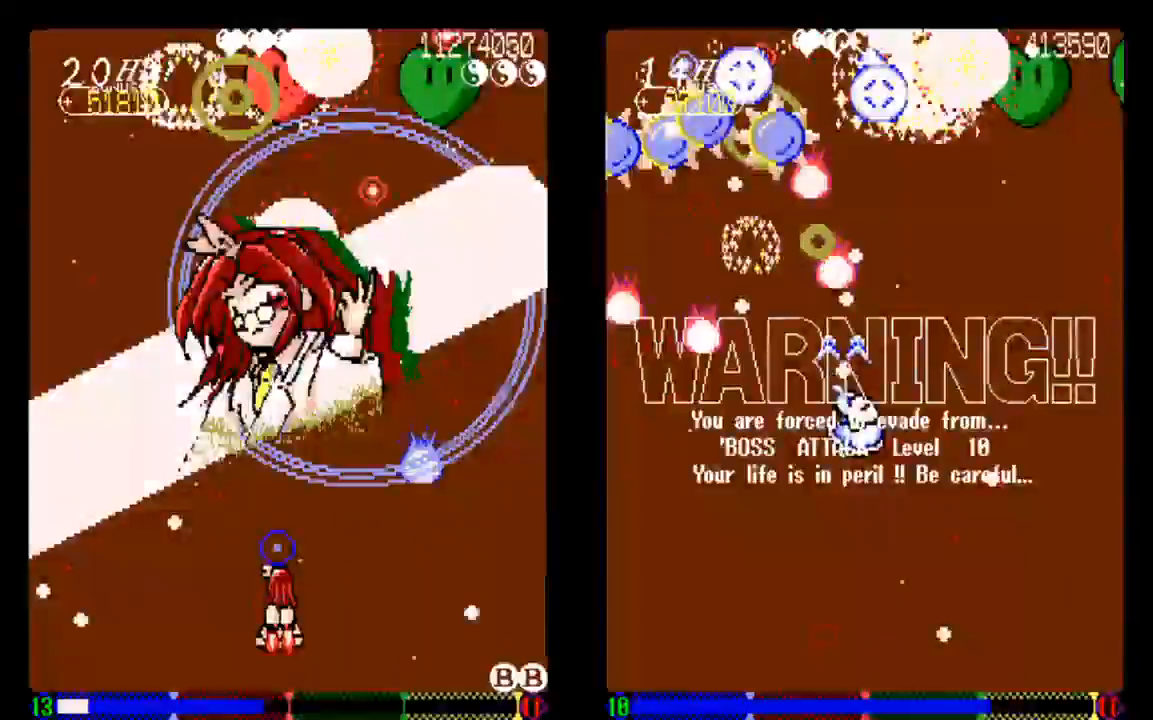
{"buttons": ["TRIANGLE"], "left_stick": "center", "right_stick": "center", "events": [[33, "DPAD_LEFT", "down"], [133, "DPAD_LEFT", "up"]]}
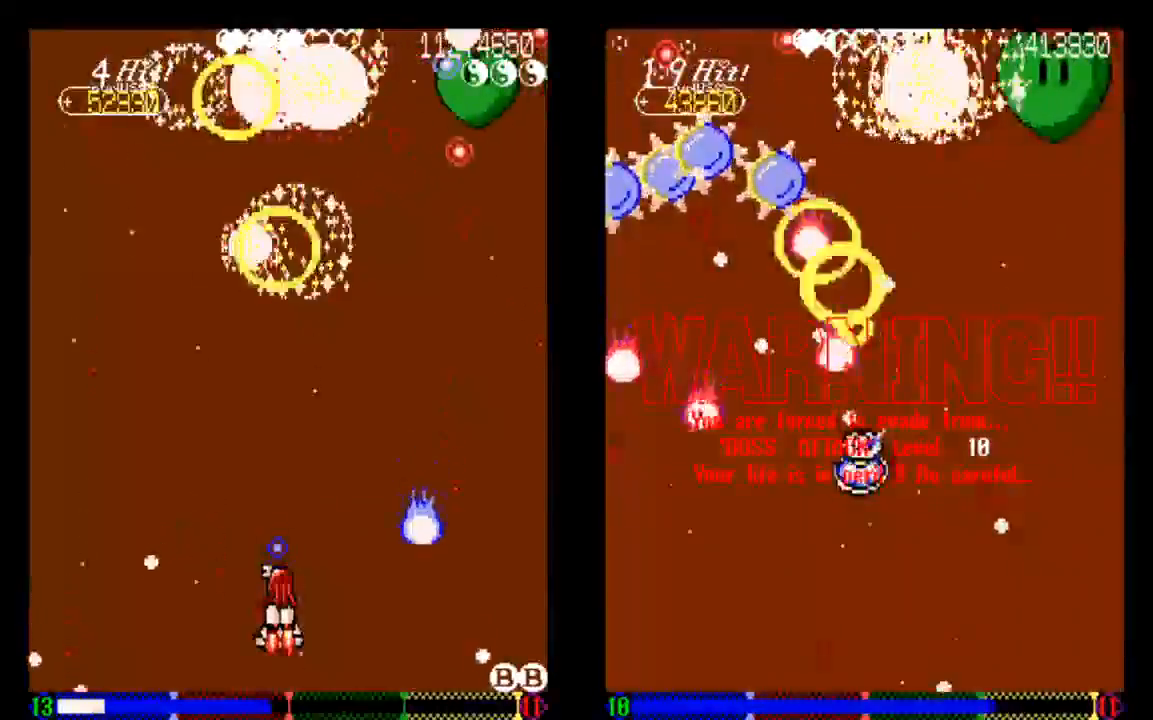
{"buttons": ["TRIANGLE"], "left_stick": "center", "right_stick": "center", "events": [[133, "DPAD_LEFT", "down"], [250, "DPAD_LEFT", "up"]]}
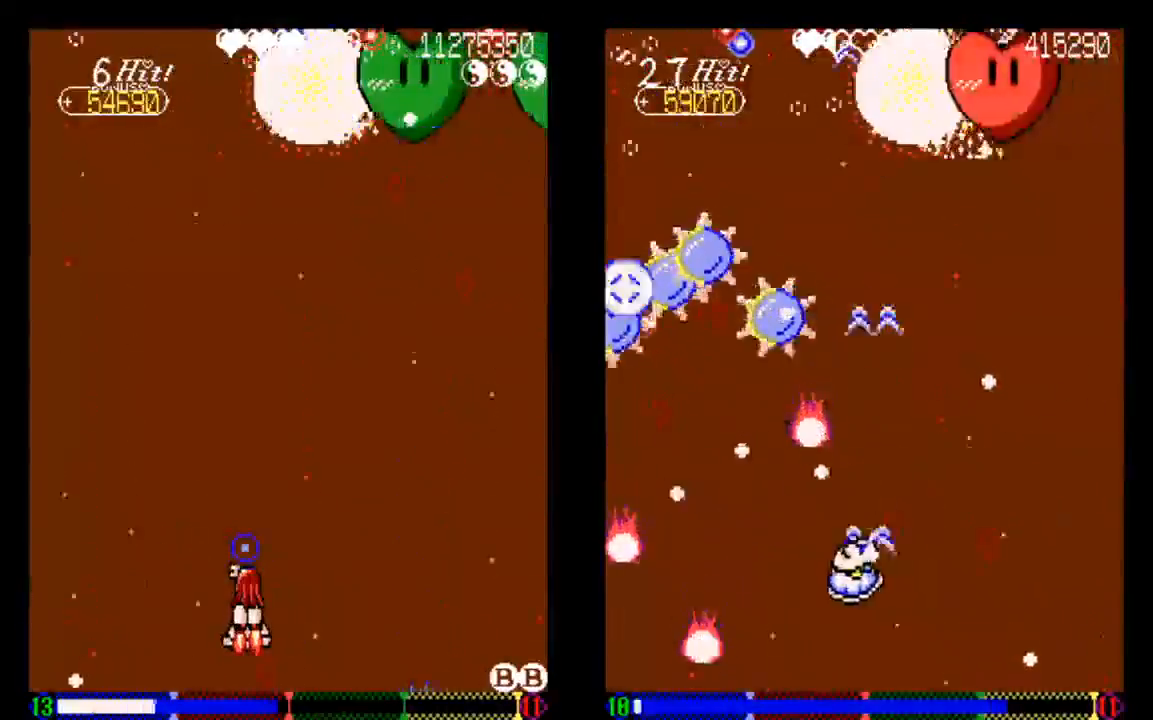
{"buttons": ["TRIANGLE"], "left_stick": "center", "right_stick": "center", "events": []}
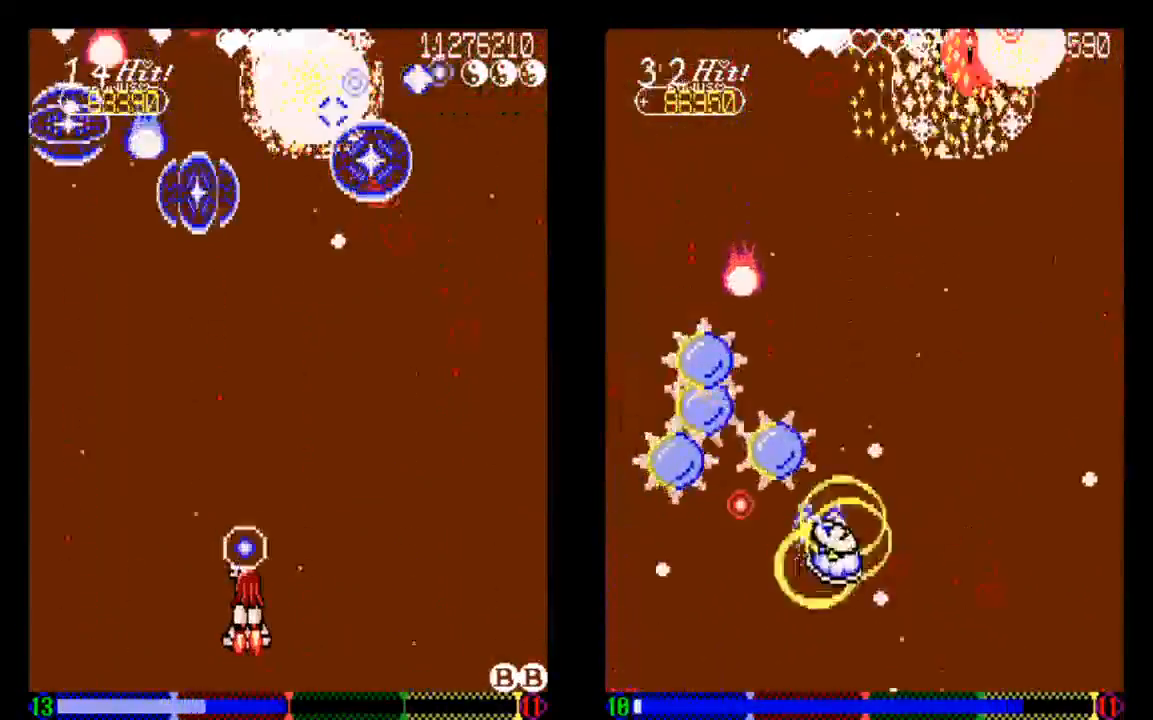
{"buttons": ["TRIANGLE"], "left_stick": "center", "right_stick": "center", "events": []}
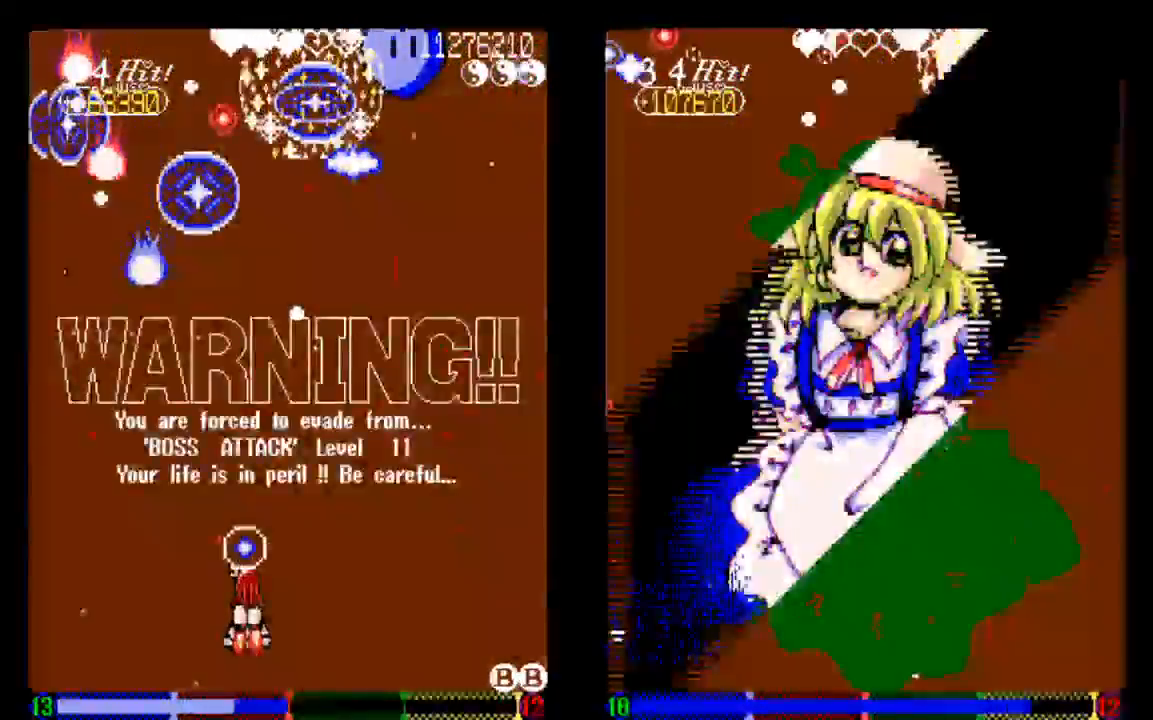
{"buttons": ["TRIANGLE", "DPAD_RIGHT"], "left_stick": "center", "right_stick": "center", "events": [[450, "DPAD_RIGHT", "down"]]}
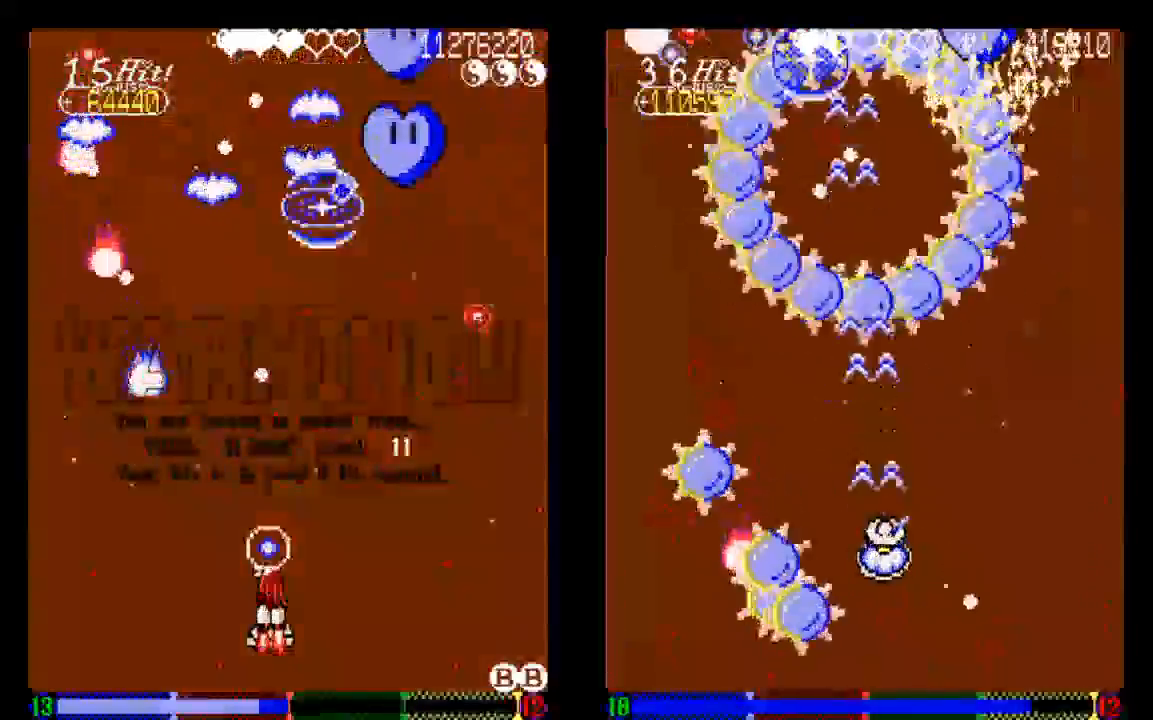
{"buttons": ["TRIANGLE"], "left_stick": "center", "right_stick": "center", "events": [[33, "DPAD_RIGHT", "up"]]}